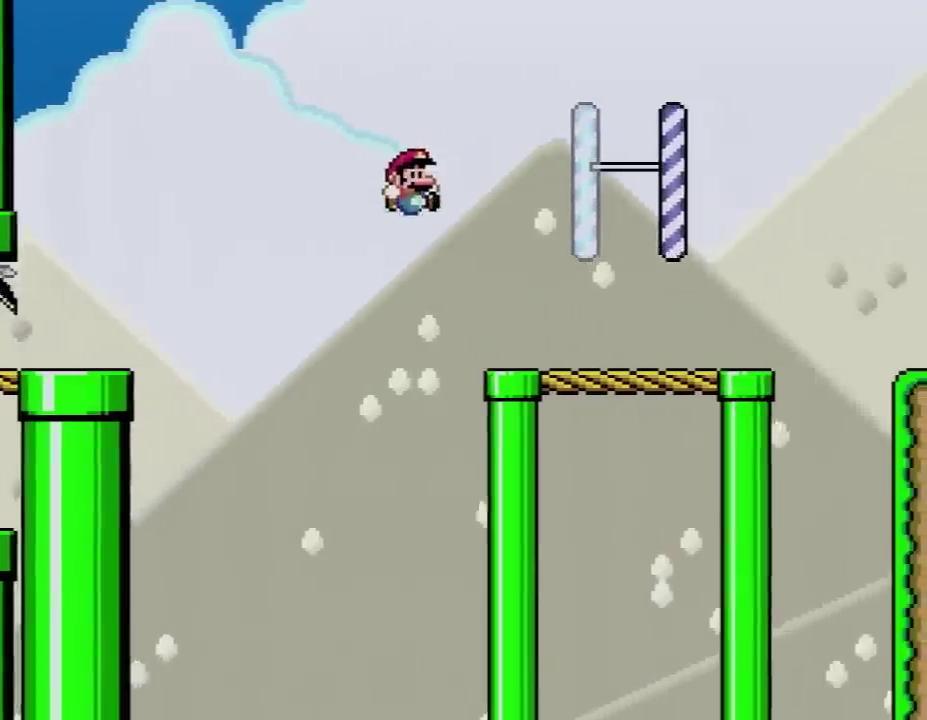
Gameplay with a controller (Nintendo layout); each line is a JSON object with the inputs held at the frame after it. "events" lists button and stick changes between this image and that frame as [ms after this image, input, new state], when the widget could be followed in between. Not read: L3 R3.
{"buttons": ["Y", "DPAD_RIGHT"], "events": []}
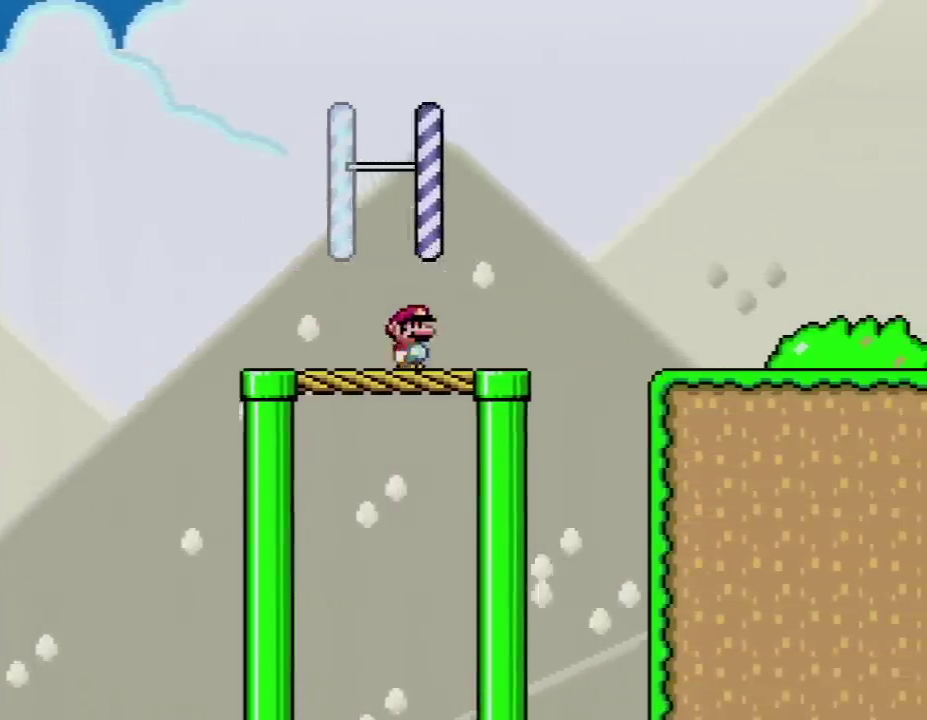
{"buttons": ["Y", "DPAD_RIGHT"], "events": [[200, "B", "down"], [300, "B", "up"]]}
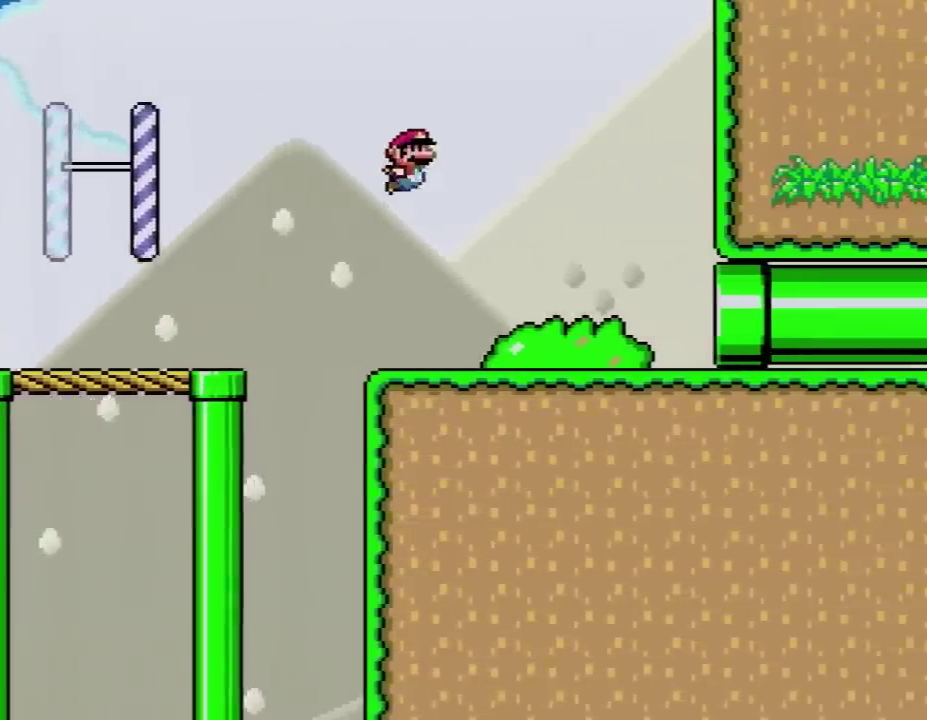
{"buttons": ["Y", "DPAD_RIGHT"], "events": []}
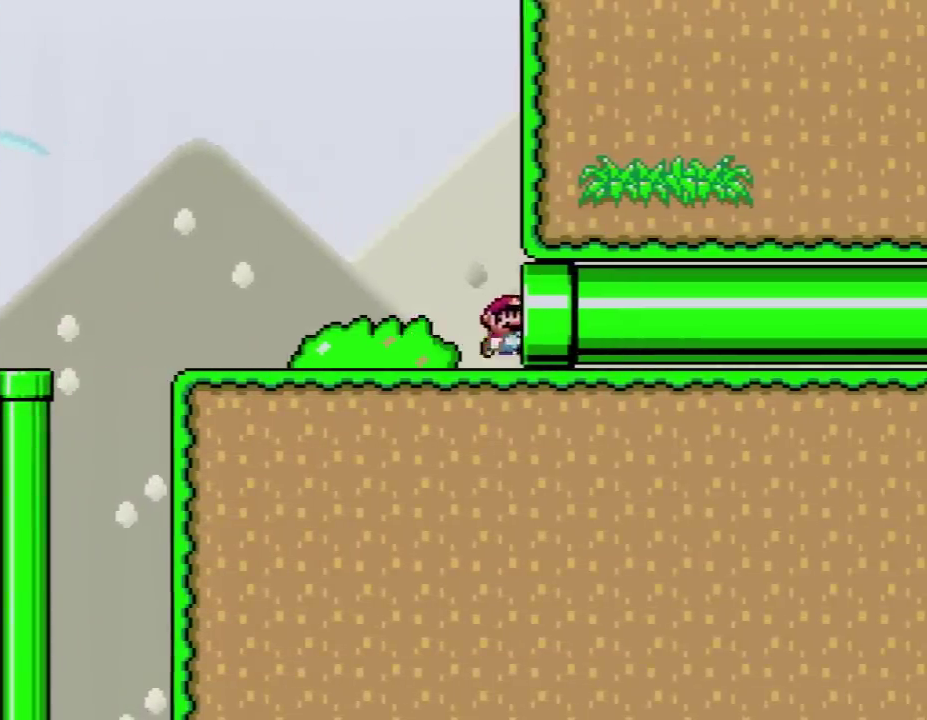
{"buttons": ["Y"], "events": [[200, "DPAD_RIGHT", "up"]]}
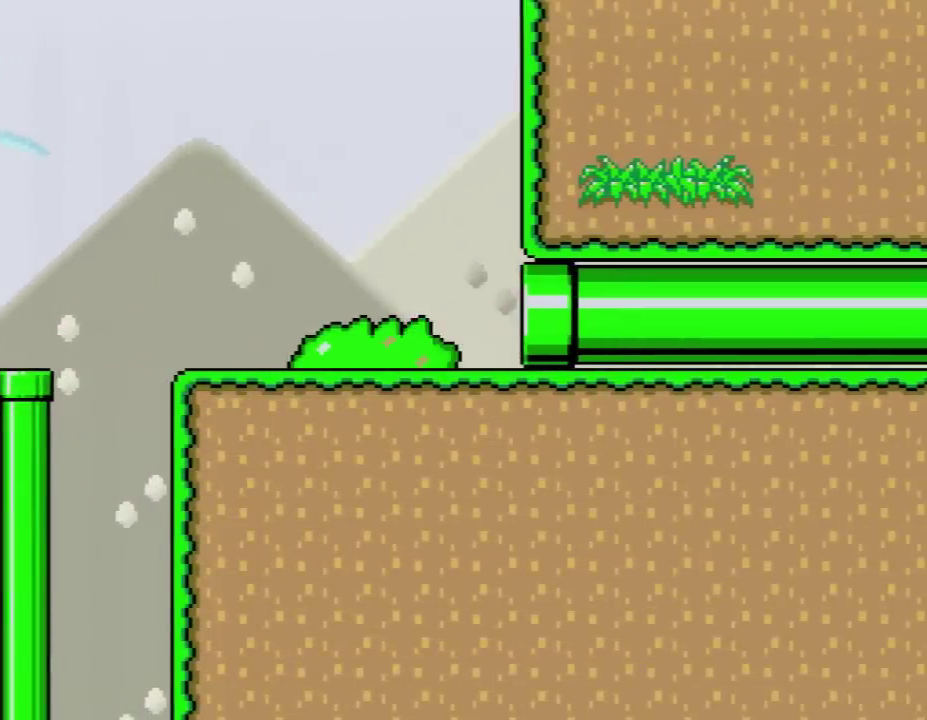
{"buttons": ["Y"], "events": []}
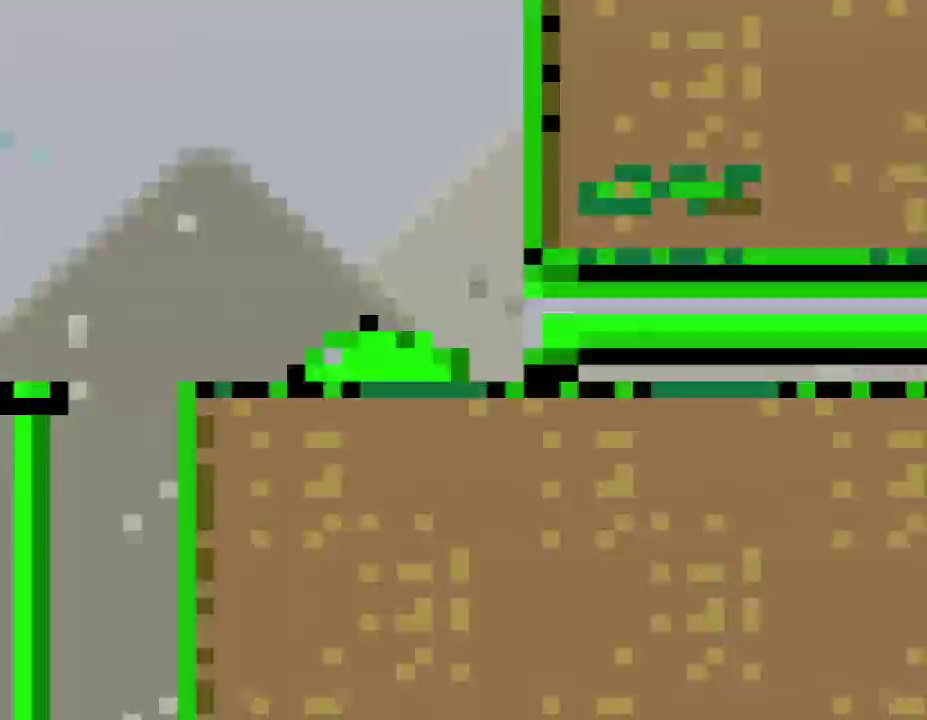
{"buttons": ["Y"], "events": []}
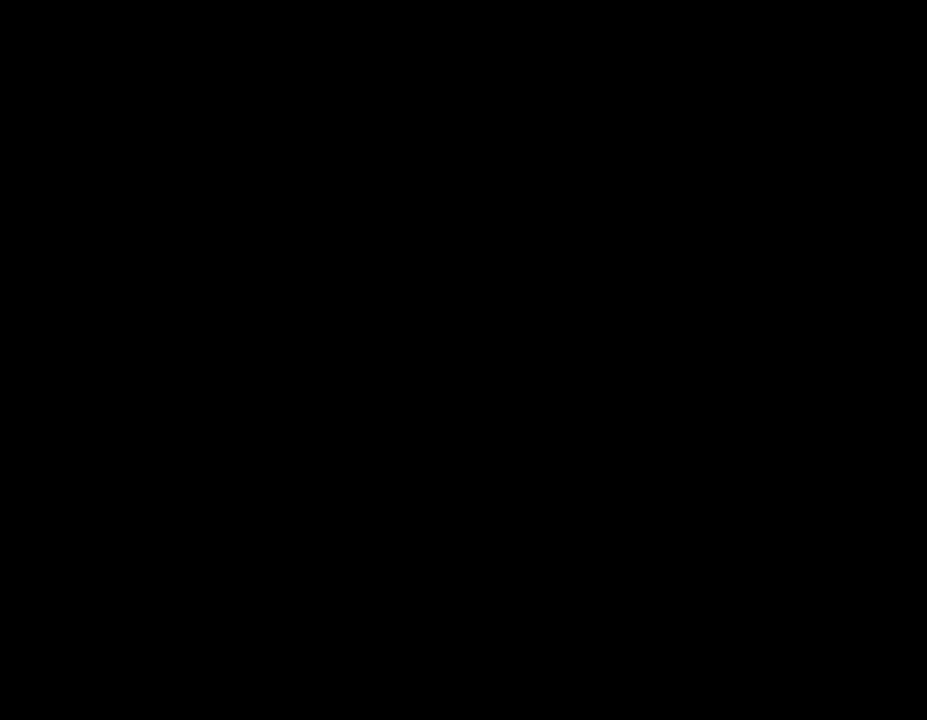
{"buttons": ["Y"], "events": []}
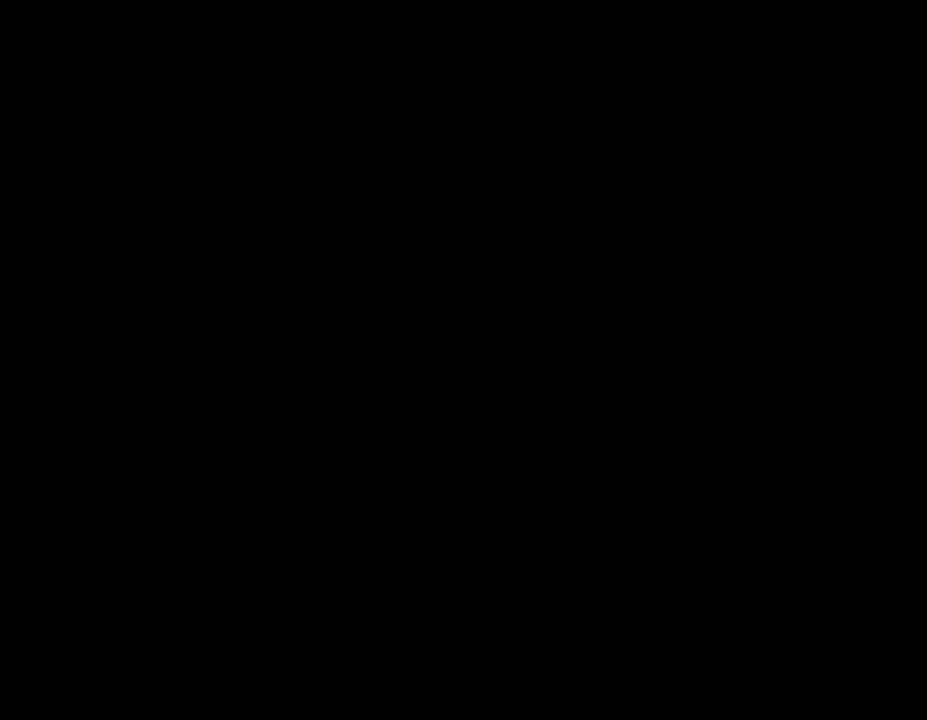
{"buttons": ["Y"], "events": []}
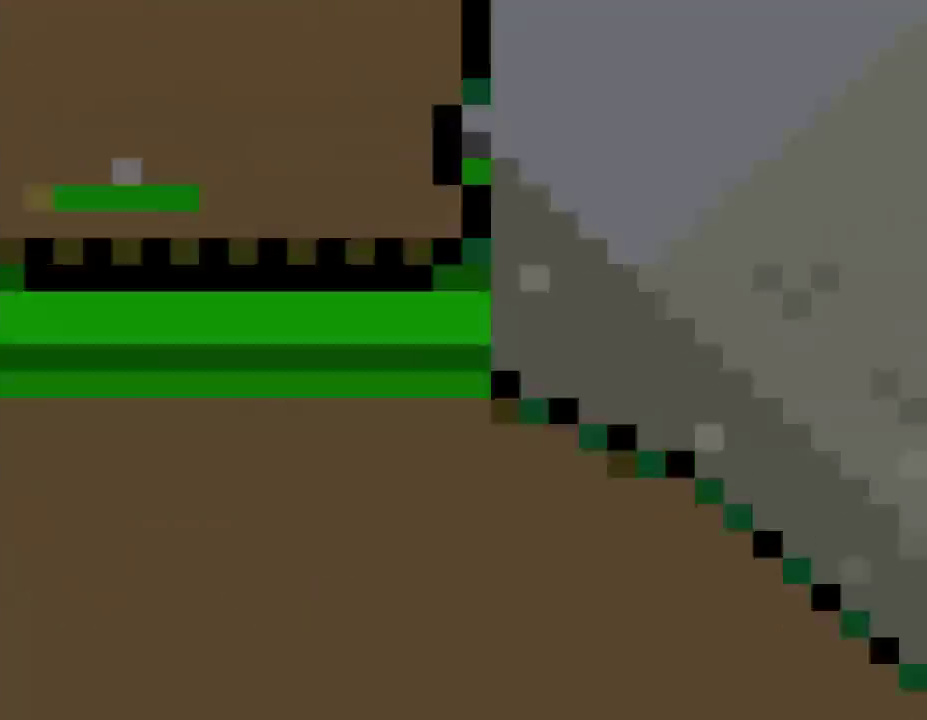
{"buttons": ["X"], "events": [[83, "X", "down"], [83, "Y", "up"]]}
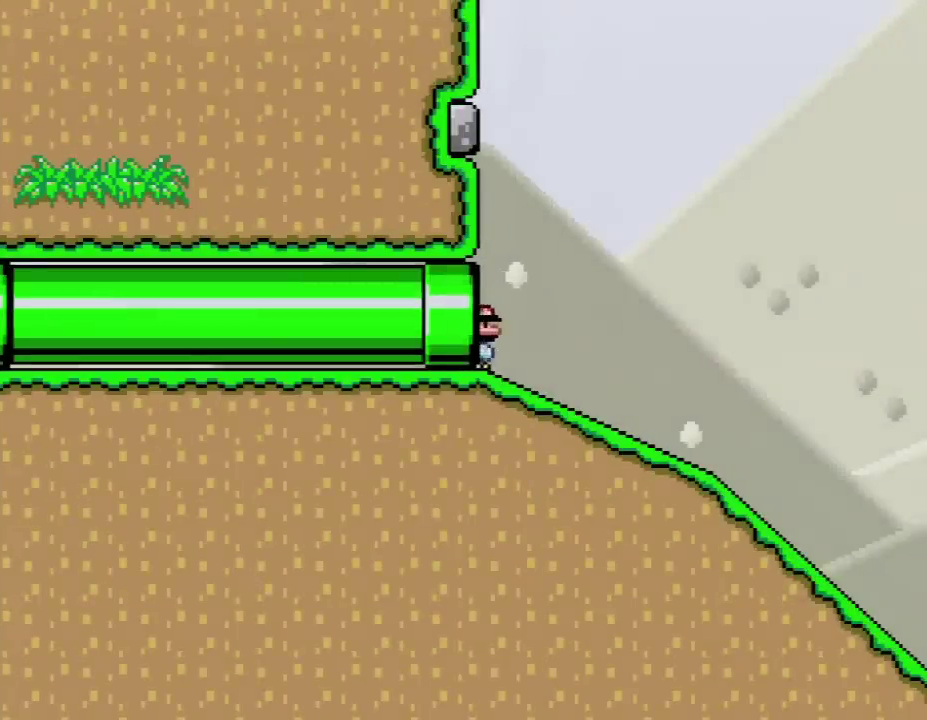
{"buttons": ["X", "DPAD_DOWN"], "events": [[300, "DPAD_DOWN", "down"]]}
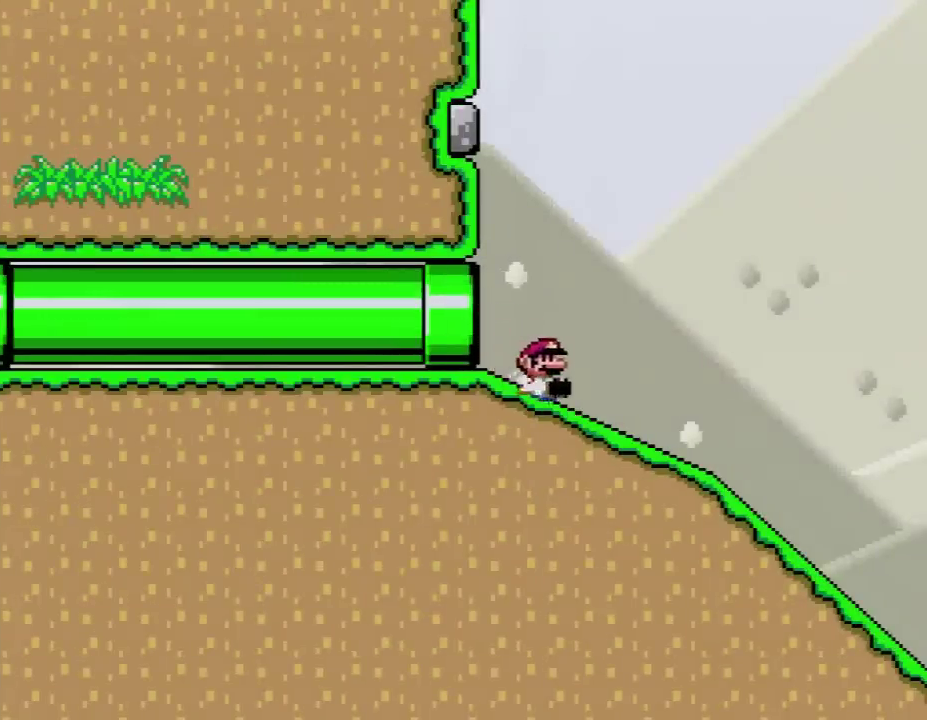
{"buttons": ["X", "DPAD_DOWN"], "events": []}
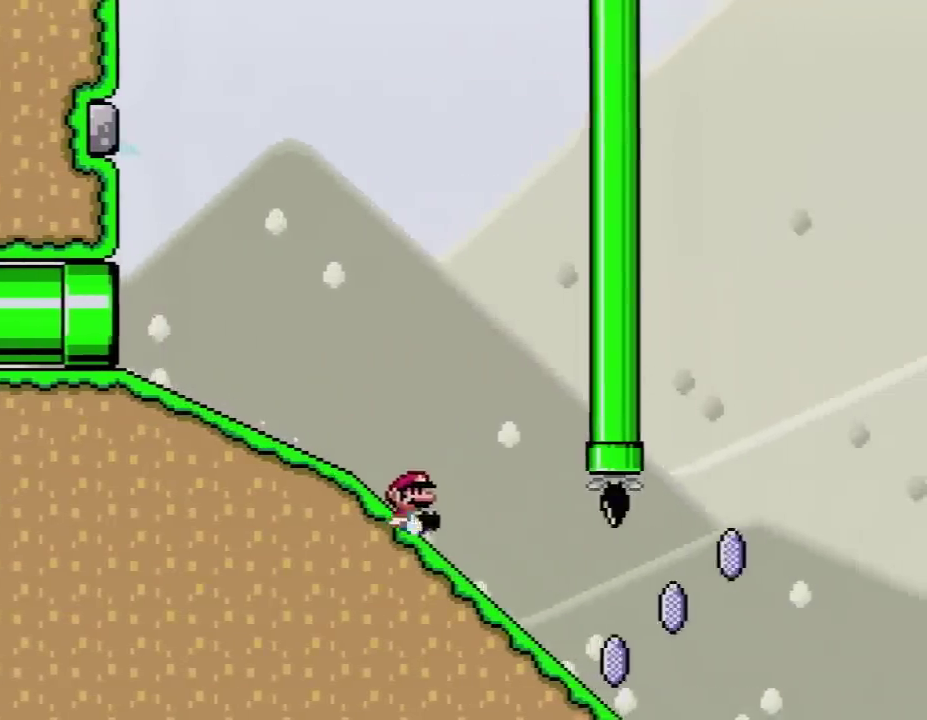
{"buttons": ["A", "X"], "events": [[300, "A", "down"], [333, "DPAD_DOWN", "up"]]}
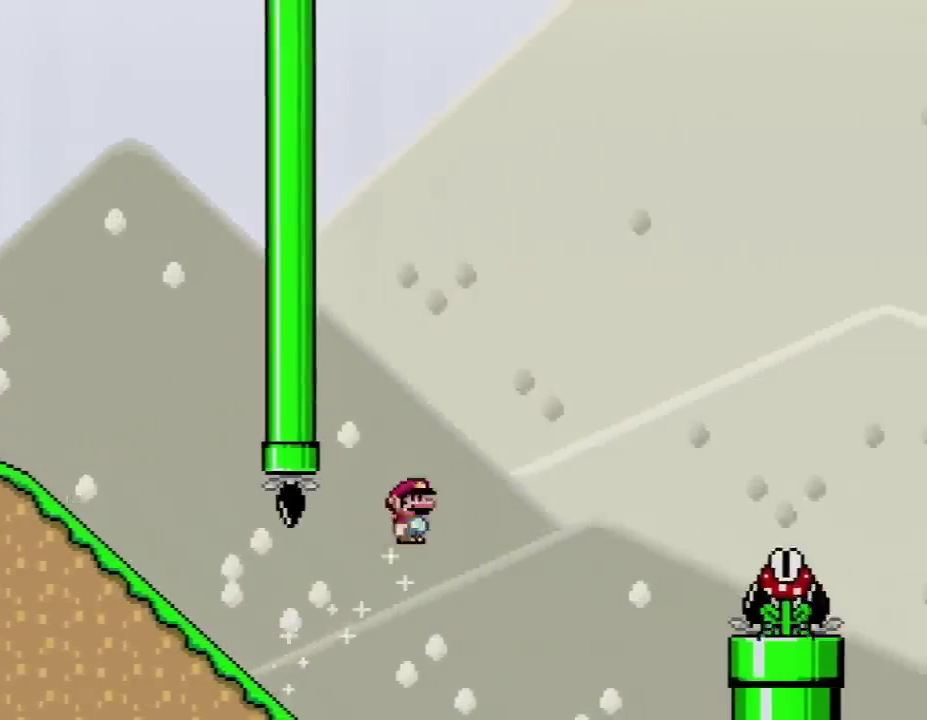
{"buttons": ["A", "X"], "events": []}
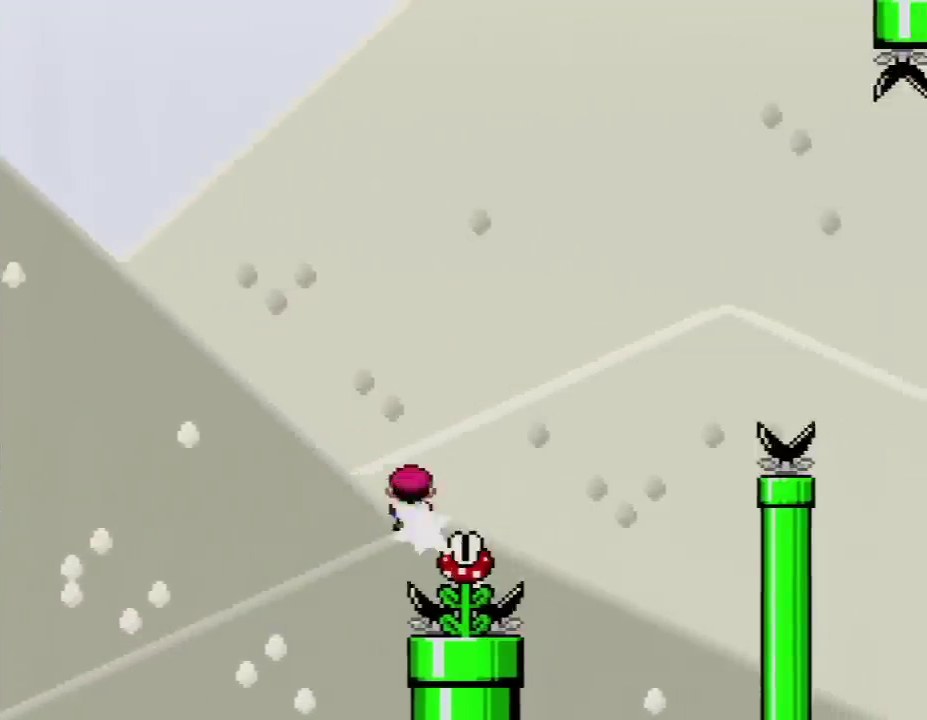
{"buttons": ["A", "X"], "events": []}
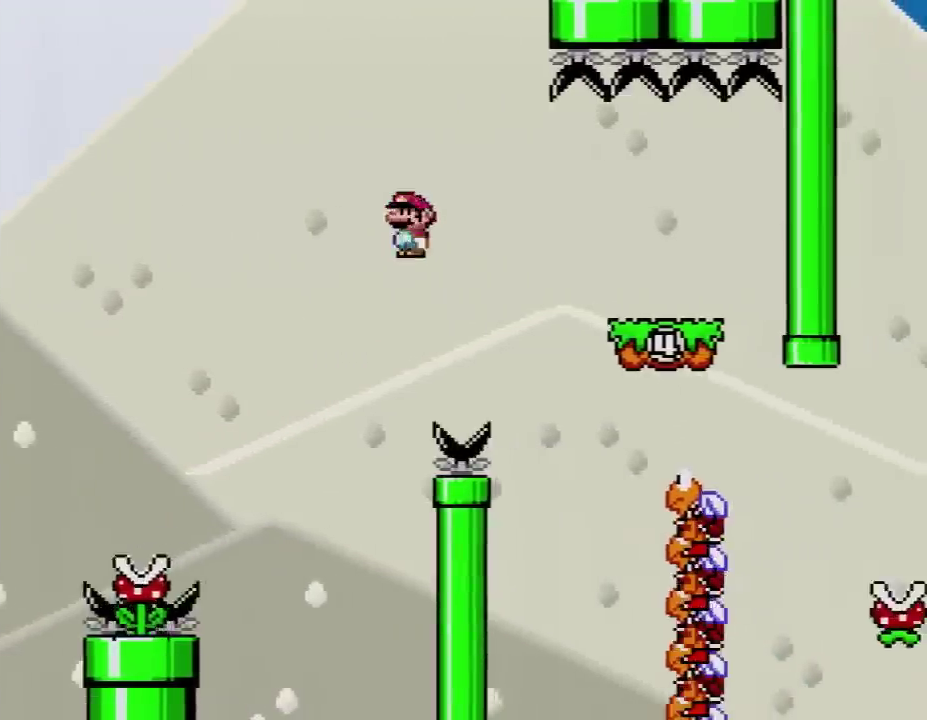
{"buttons": ["X"], "events": [[450, "A", "up"]]}
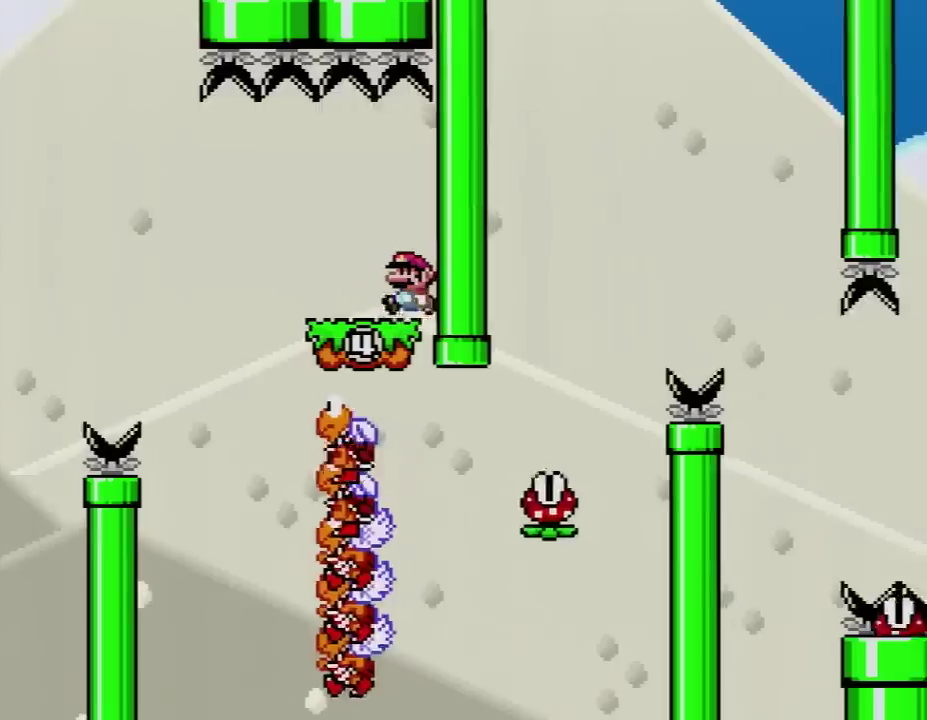
{"buttons": ["X", "DPAD_LEFT"], "events": [[383, "A", "down"], [417, "DPAD_LEFT", "down"], [483, "A", "up"]]}
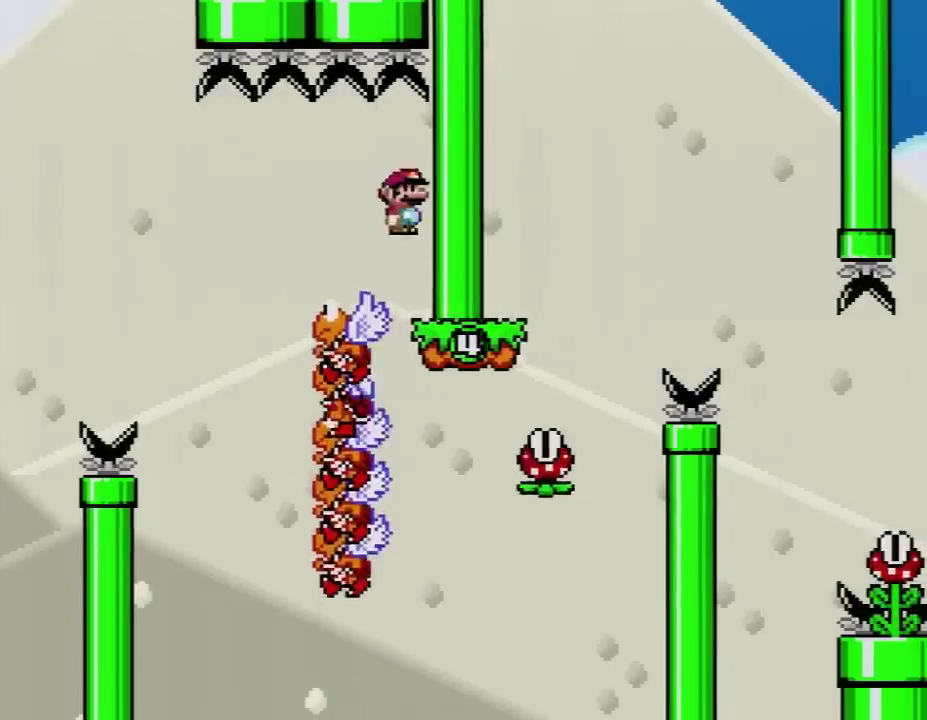
{"buttons": ["A", "X", "DPAD_LEFT"], "events": [[50, "DPAD_UP", "down"], [150, "DPAD_UP", "up"], [167, "A", "down"], [200, "DPAD_LEFT", "up"], [267, "DPAD_RIGHT", "down"], [417, "DPAD_RIGHT", "up"], [450, "DPAD_LEFT", "down"]]}
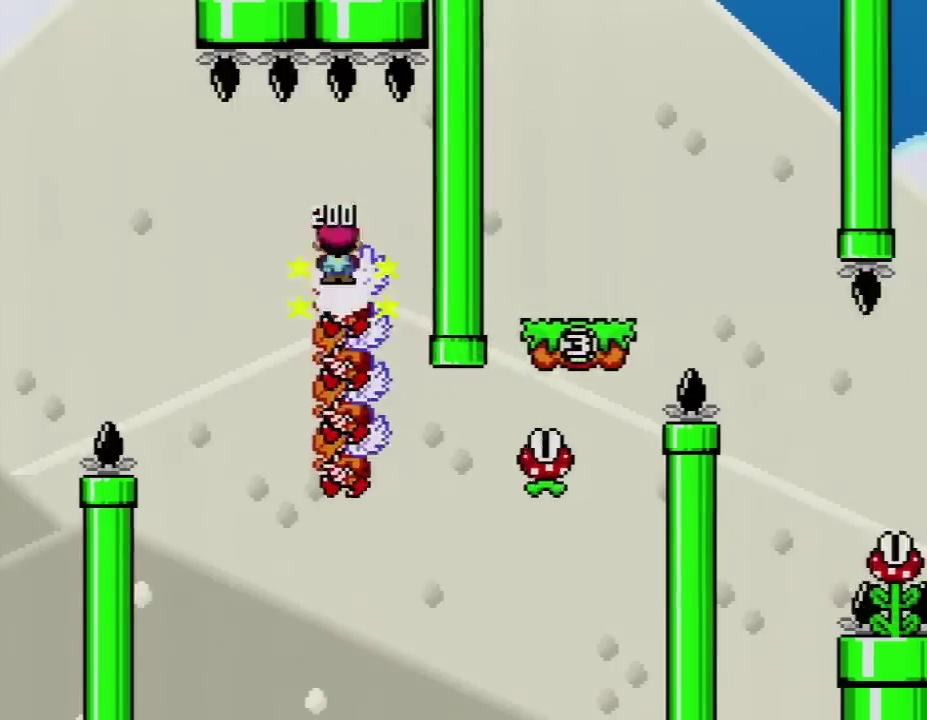
{"buttons": ["A", "X"], "events": [[117, "DPAD_LEFT", "up"], [133, "DPAD_RIGHT", "down"], [300, "DPAD_RIGHT", "up"], [333, "DPAD_LEFT", "down"], [483, "DPAD_LEFT", "up"]]}
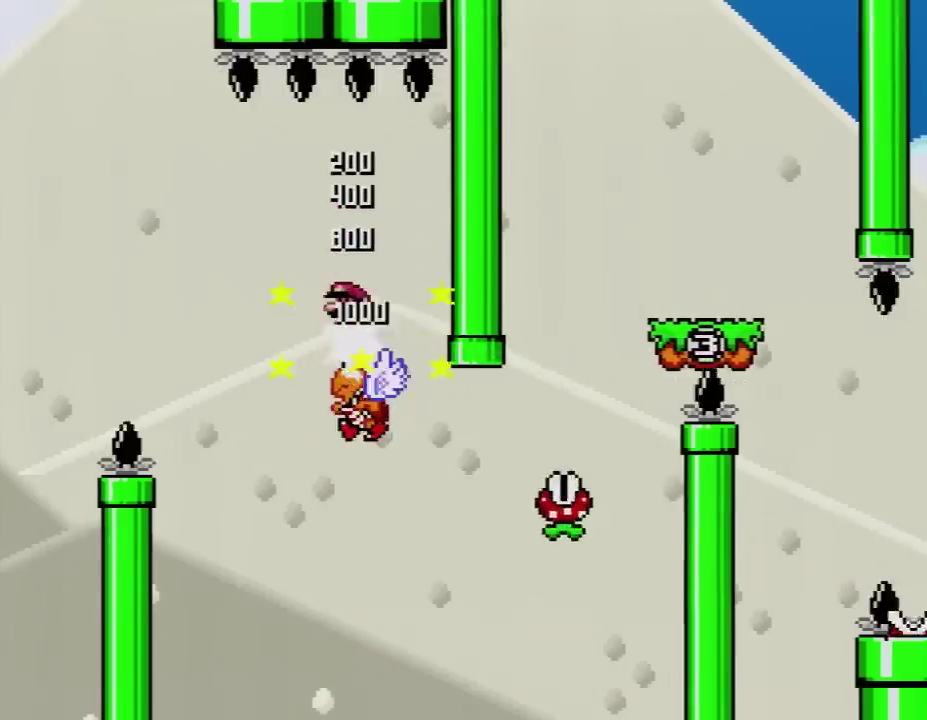
{"buttons": ["A", "X", "DPAD_RIGHT"], "events": [[50, "DPAD_RIGHT", "down"], [167, "DPAD_RIGHT", "up"], [267, "DPAD_RIGHT", "down"]]}
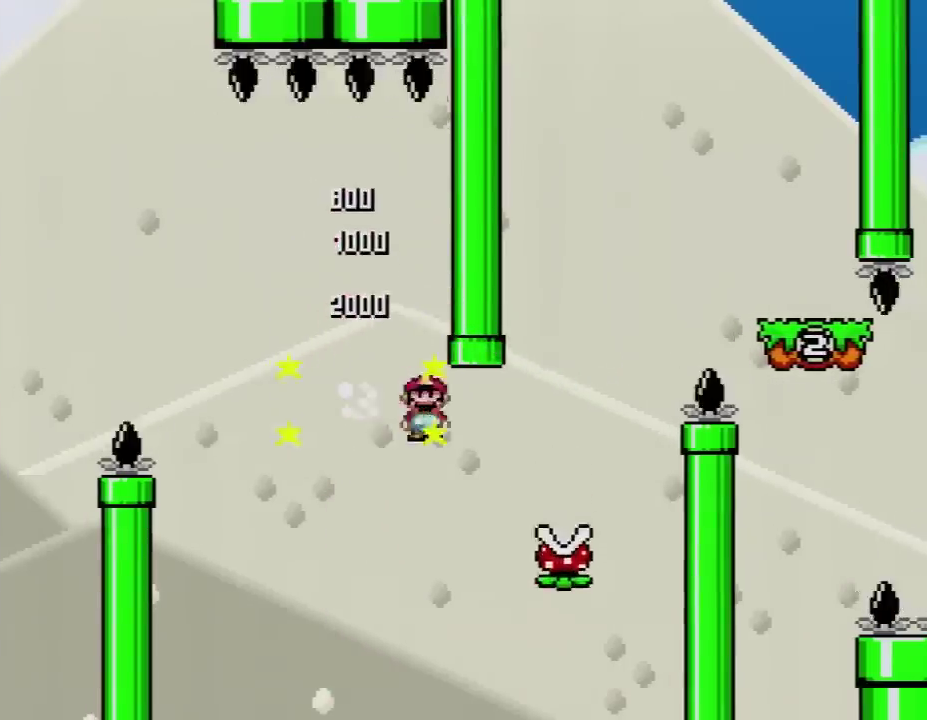
{"buttons": ["A", "X", "DPAD_RIGHT"], "events": []}
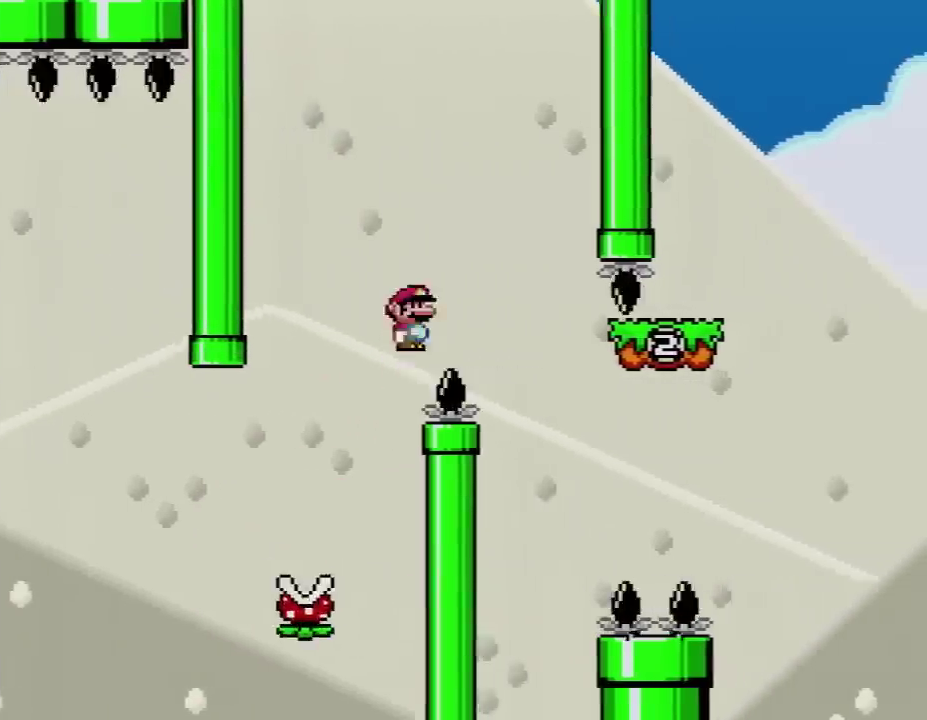
{"buttons": ["A", "X", "DPAD_RIGHT"], "events": [[83, "A", "up"], [300, "A", "down"]]}
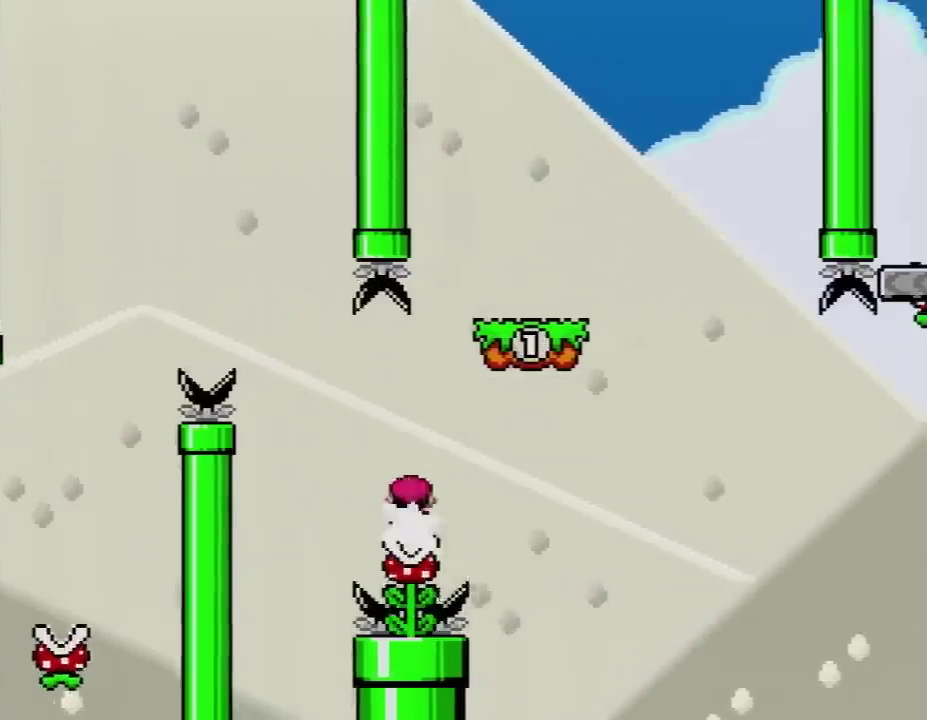
{"buttons": ["Y"], "events": [[233, "DPAD_RIGHT", "up"], [267, "A", "up"], [267, "DPAD_LEFT", "down"], [367, "X", "up"], [383, "Y", "down"], [417, "DPAD_LEFT", "up"]]}
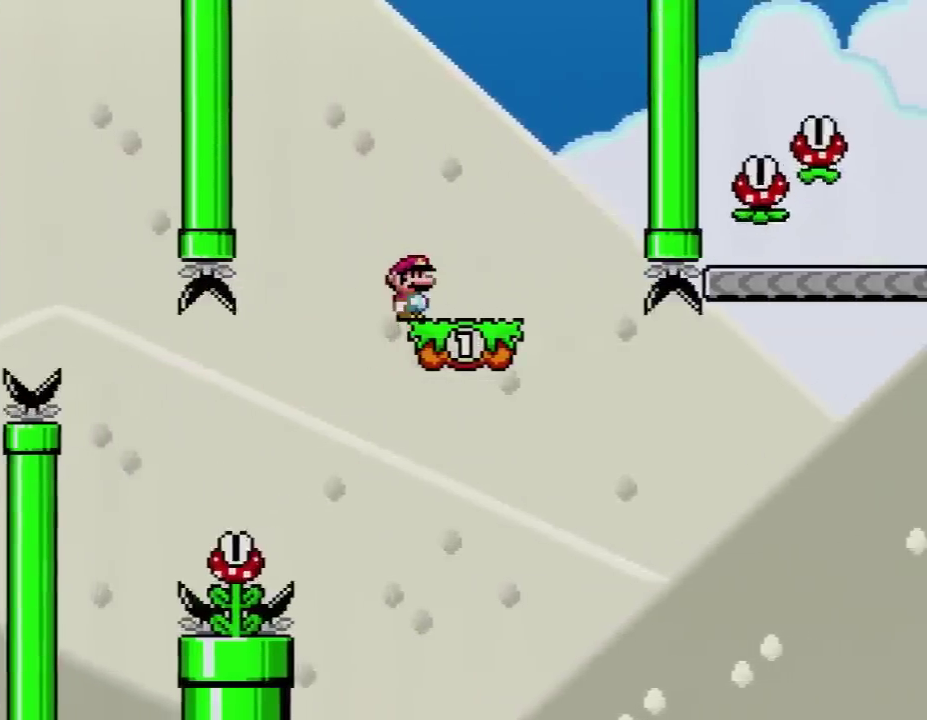
{"buttons": ["Y", "DPAD_RIGHT"], "events": [[450, "DPAD_RIGHT", "down"]]}
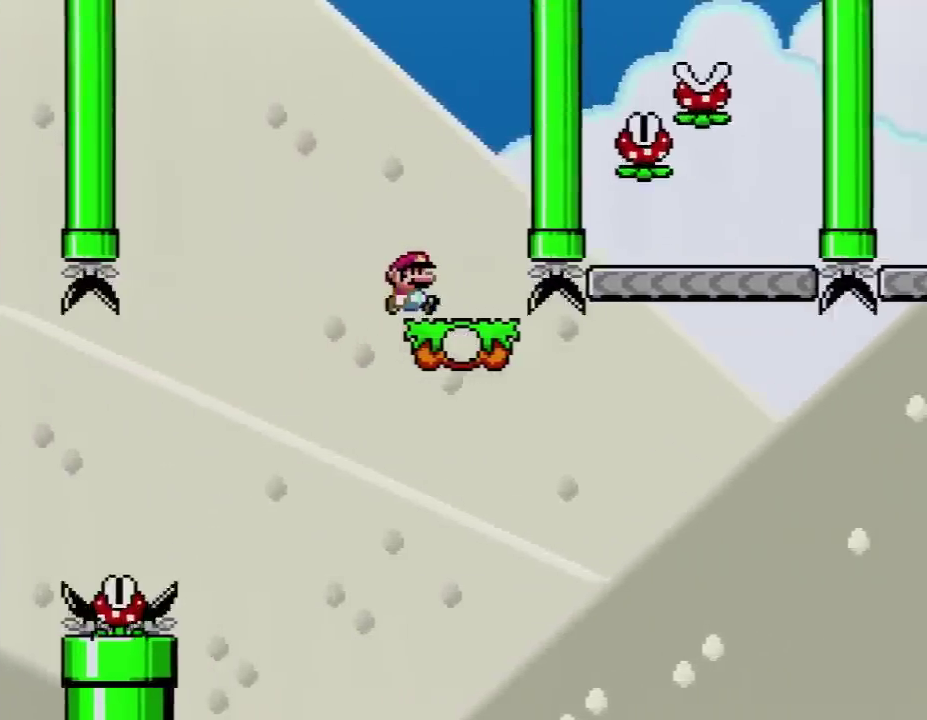
{"buttons": ["B", "Y", "DPAD_RIGHT"], "events": [[167, "DPAD_RIGHT", "up"], [267, "DPAD_RIGHT", "down"], [417, "B", "down"]]}
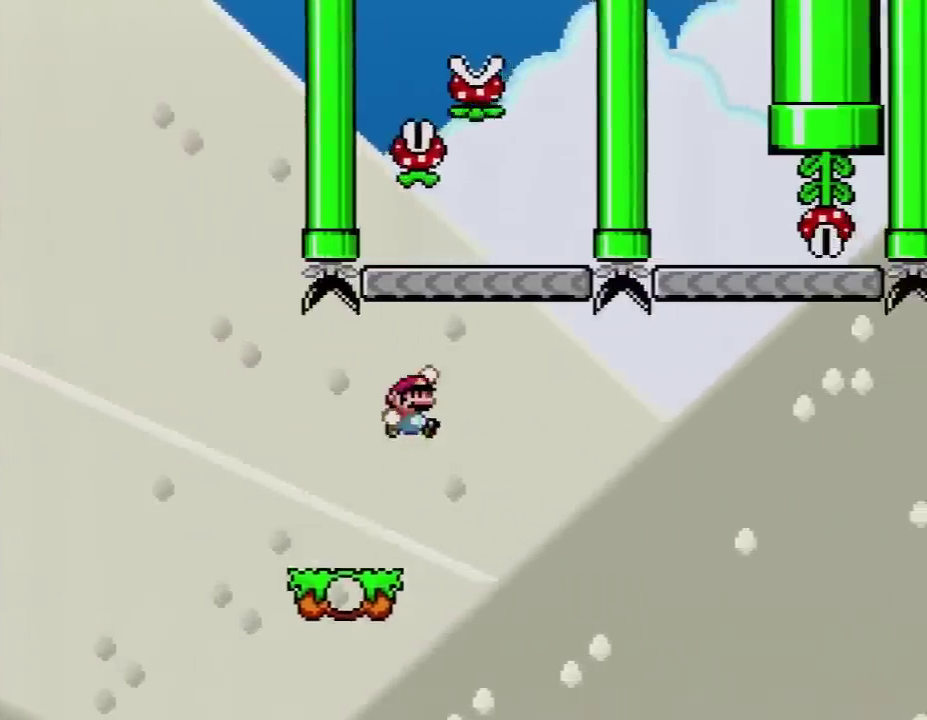
{"buttons": ["Y"], "events": [[133, "DPAD_RIGHT", "up"], [167, "DPAD_LEFT", "down"], [267, "B", "up"], [333, "DPAD_LEFT", "up"]]}
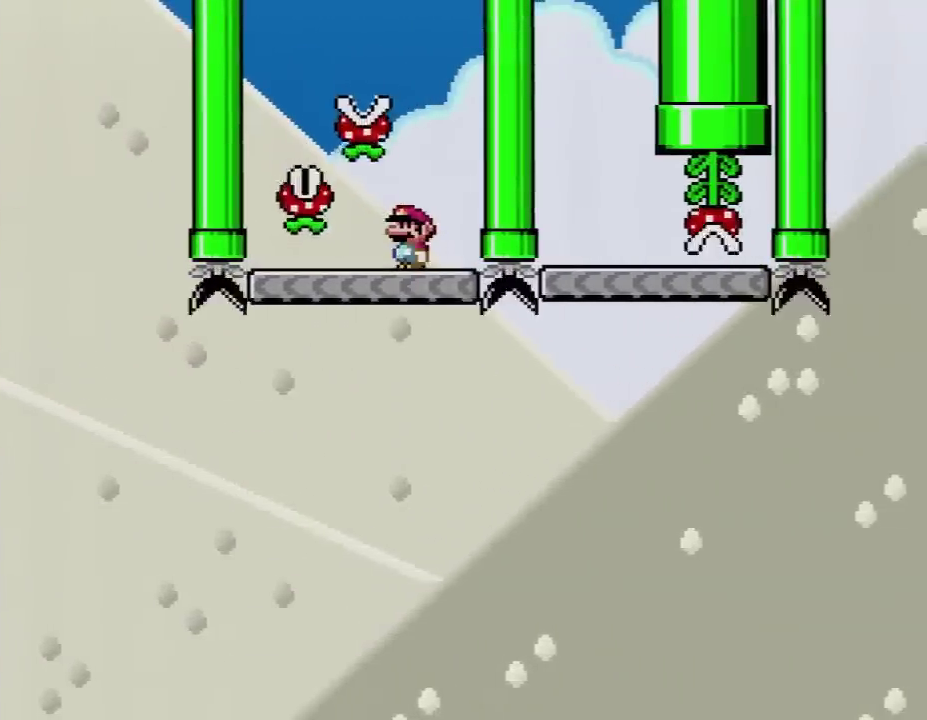
{"buttons": ["Y", "DPAD_RIGHT"], "events": [[417, "DPAD_RIGHT", "down"]]}
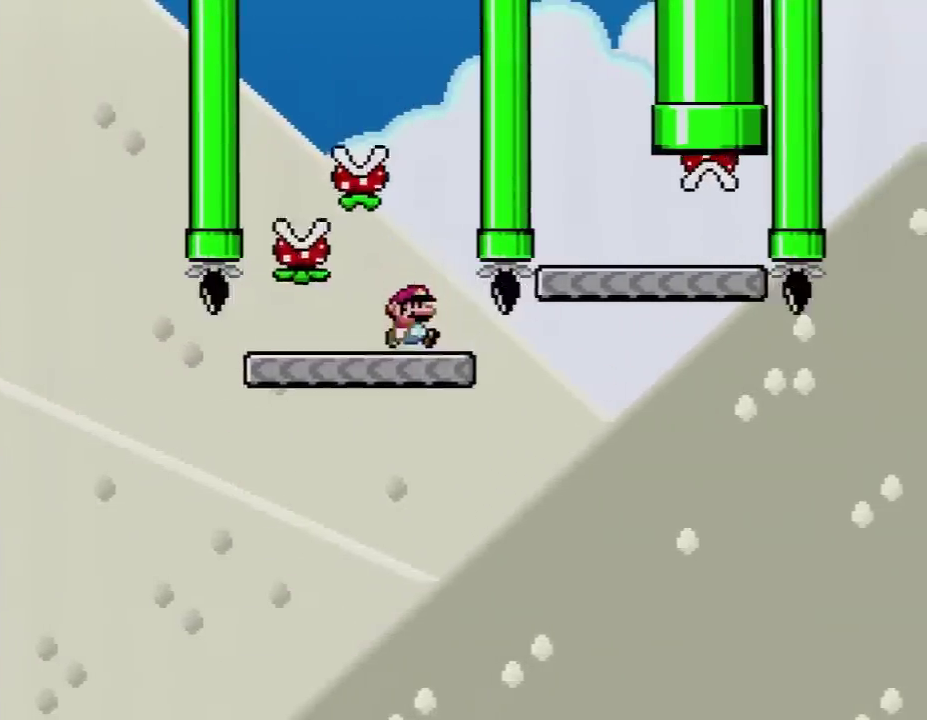
{"buttons": ["B", "Y", "DPAD_UP"], "events": [[267, "B", "down"], [450, "DPAD_RIGHT", "up"], [483, "DPAD_UP", "down"]]}
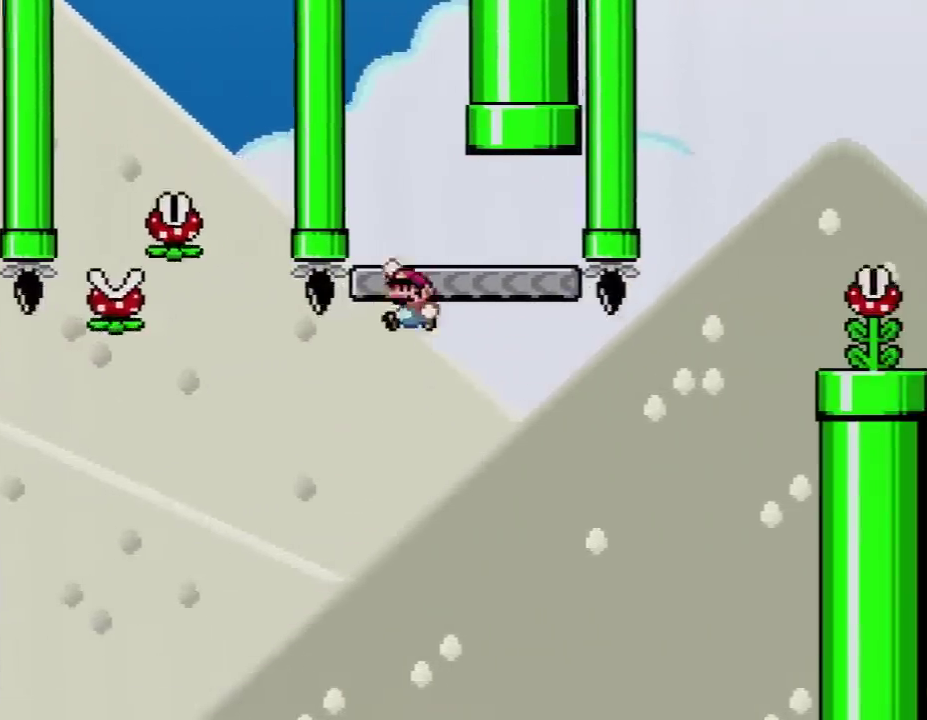
{"buttons": ["DPAD_RIGHT"], "events": [[17, "DPAD_LEFT", "down"], [17, "DPAD_UP", "up"], [167, "DPAD_LEFT", "up"], [233, "B", "up"], [450, "DPAD_RIGHT", "down"], [483, "Y", "up"]]}
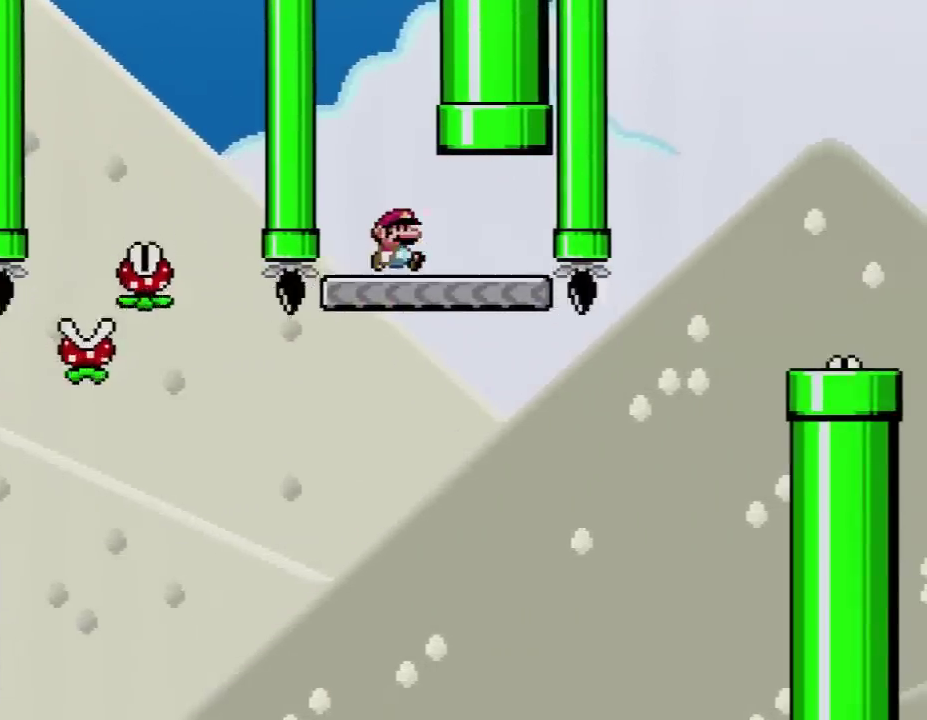
{"buttons": ["X", "DPAD_RIGHT"], "events": [[17, "X", "down"], [100, "DPAD_RIGHT", "up"], [200, "DPAD_RIGHT", "down"]]}